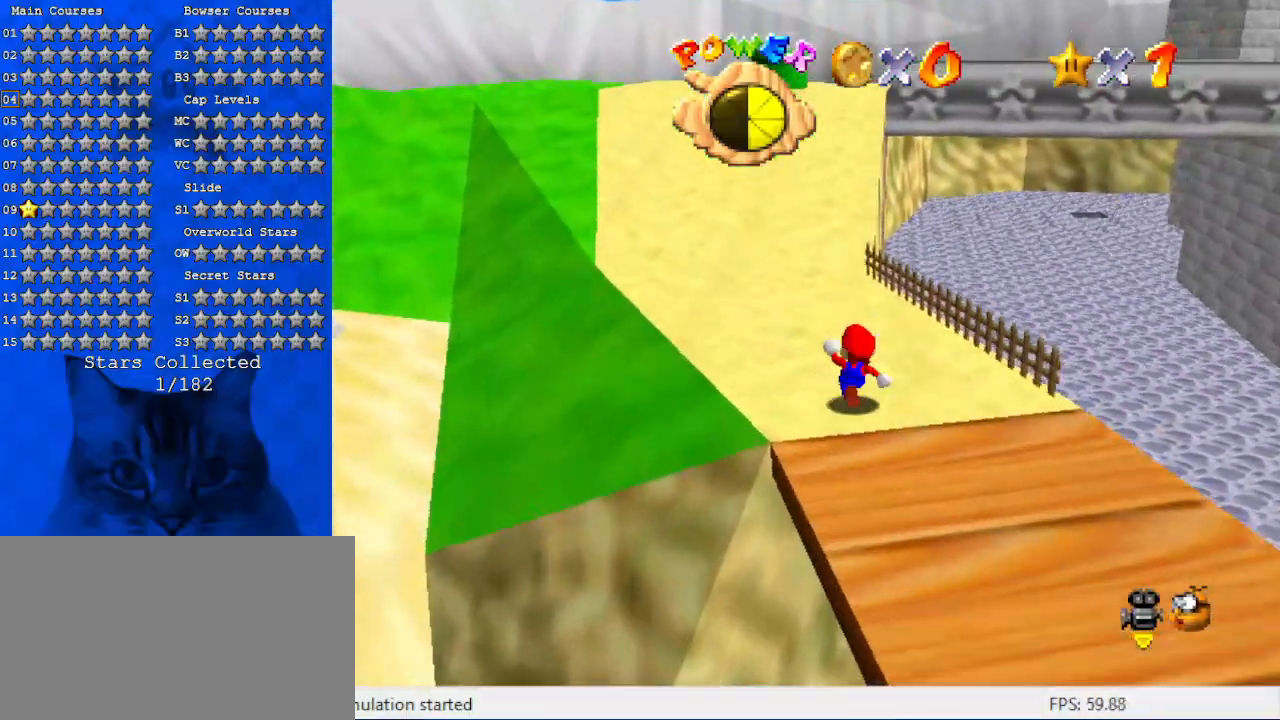
Gameplay with keyboard; each line is a JSON object with the keys held at the frame after it. "events" lists presses ("down") and releases ("up") of "a", "c", "ctrl", "d", "down", "left", "return", "right", "s", "shift", "up", "w", "x" and "y" between this image and that frame as [ms after this image, input, new state], when the widget could be followed in between. No other keys are recorded. Mouse input is not recorded.
{"keys": ["up"], "events": [[33, "ctrl", "down"], [200, "ctrl", "up"], [200, "shift", "up"]]}
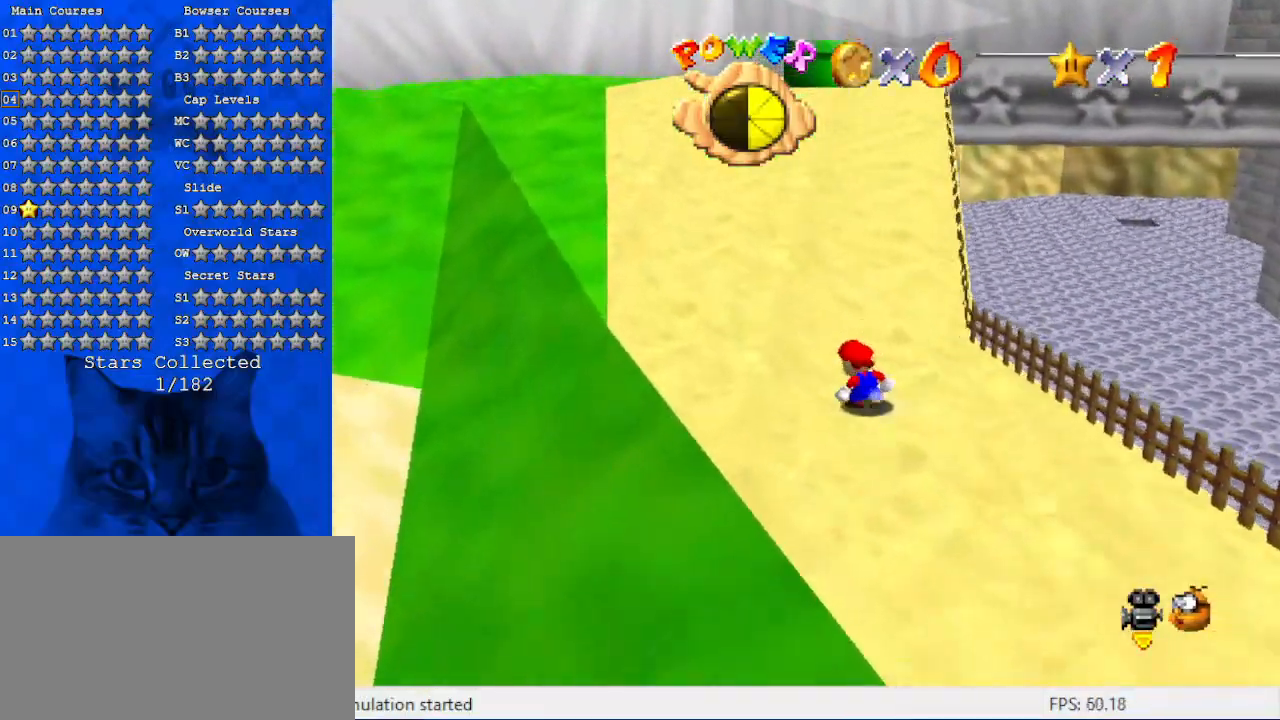
{"keys": ["up"], "events": [[100, "ctrl", "down"], [100, "shift", "down"], [300, "ctrl", "up"], [300, "shift", "up"]]}
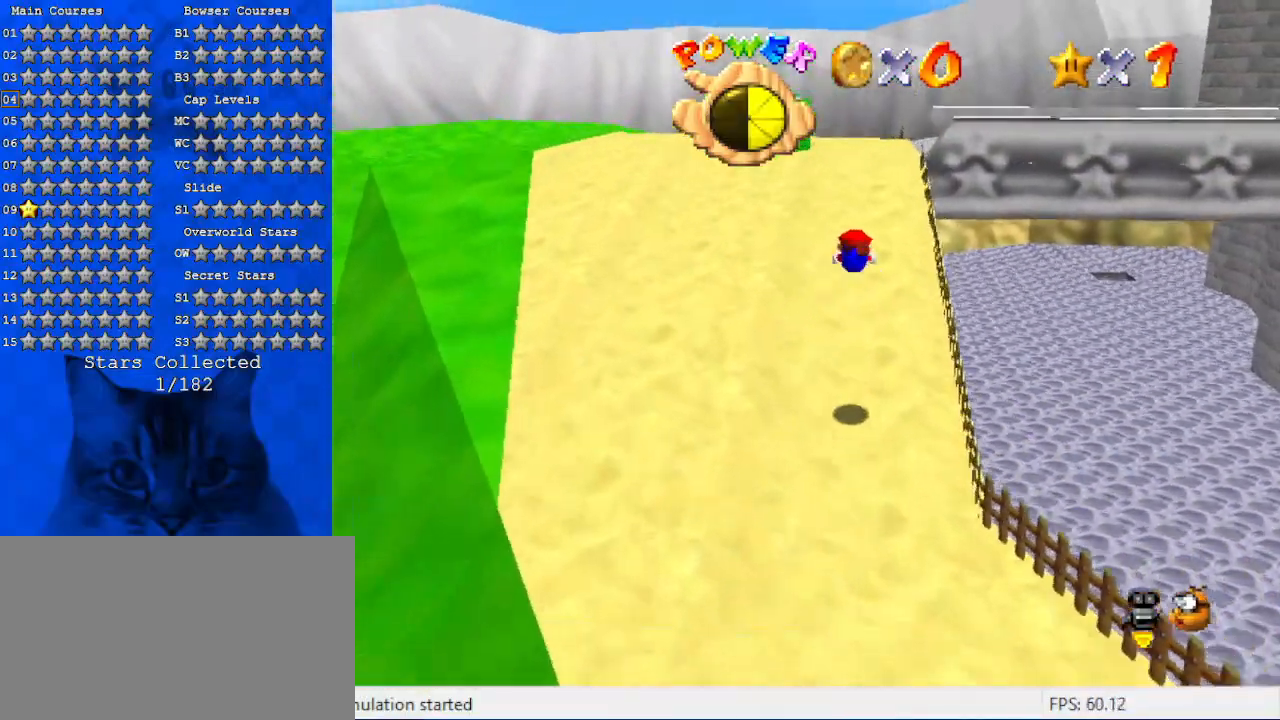
{"keys": ["ctrl", "shift", "up"], "events": [[466, "ctrl", "down"], [466, "shift", "down"]]}
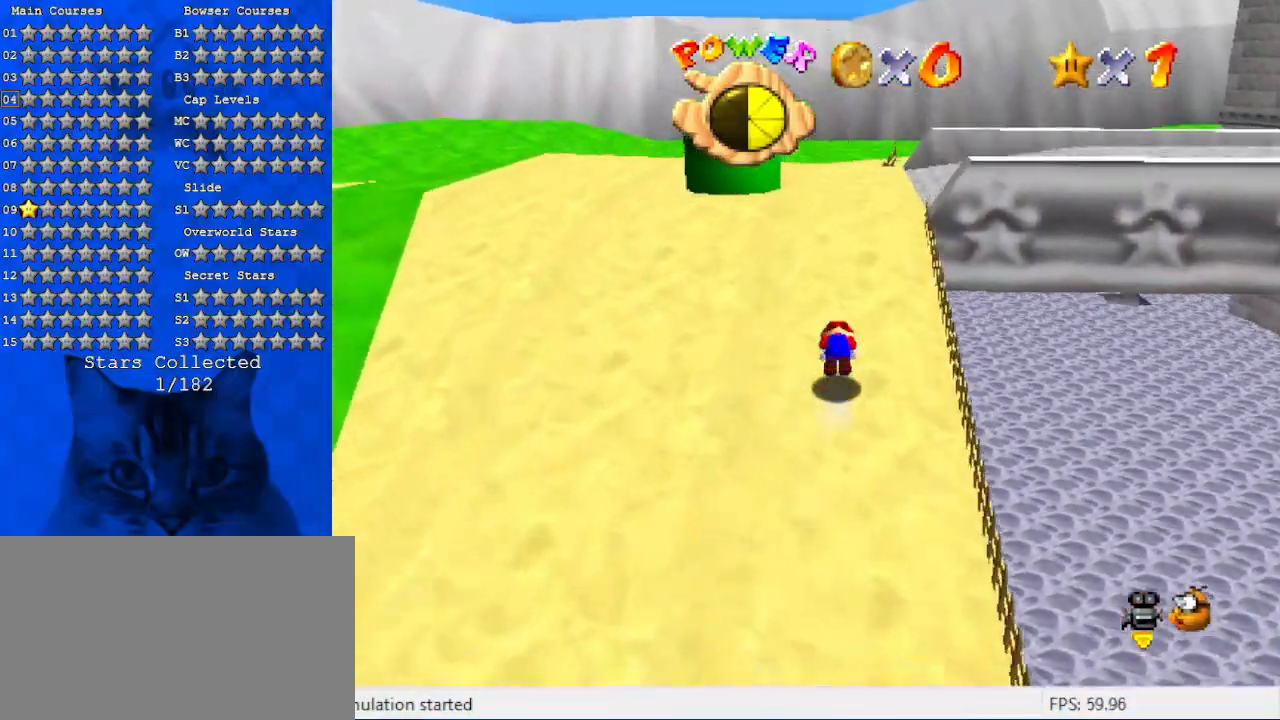
{"keys": ["ctrl", "shift", "up"], "events": [[200, "ctrl", "up"], [333, "left", "down"], [433, "ctrl", "down"], [466, "left", "up"]]}
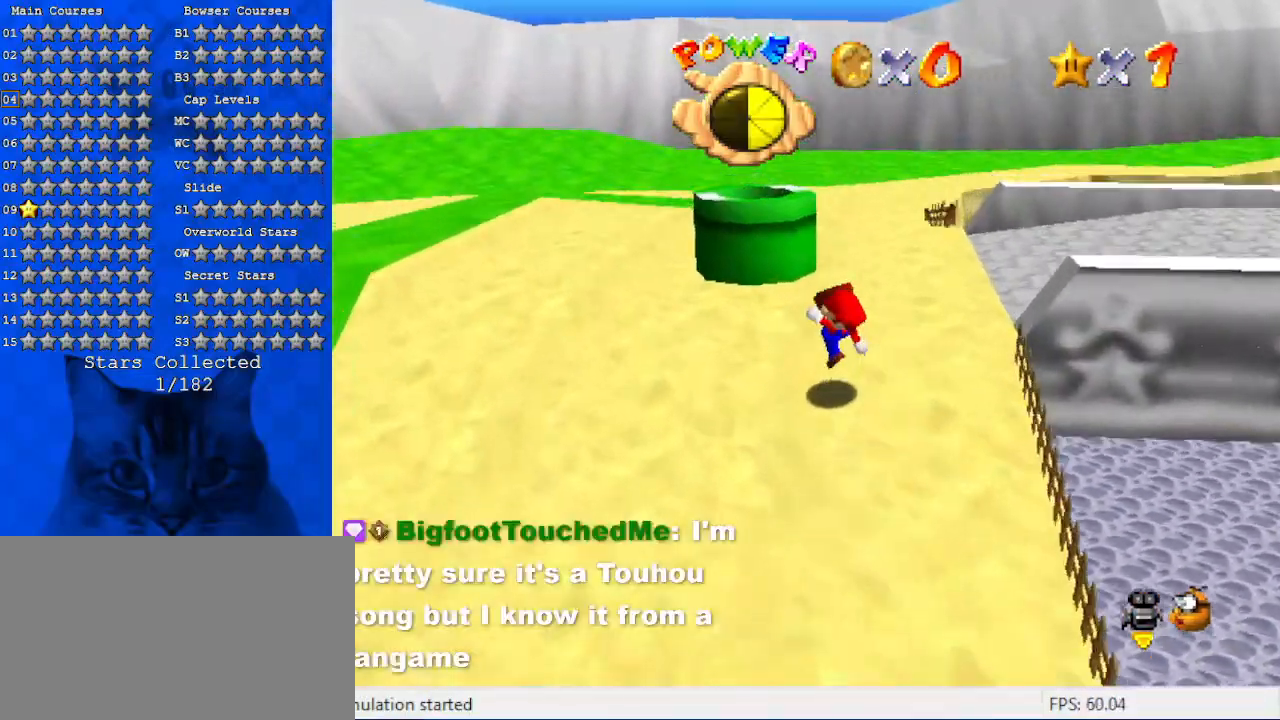
{"keys": ["ctrl", "right", "up"], "events": [[66, "ctrl", "up"], [66, "shift", "up"], [233, "shift", "down"], [433, "right", "down"], [433, "shift", "up"], [466, "ctrl", "down"]]}
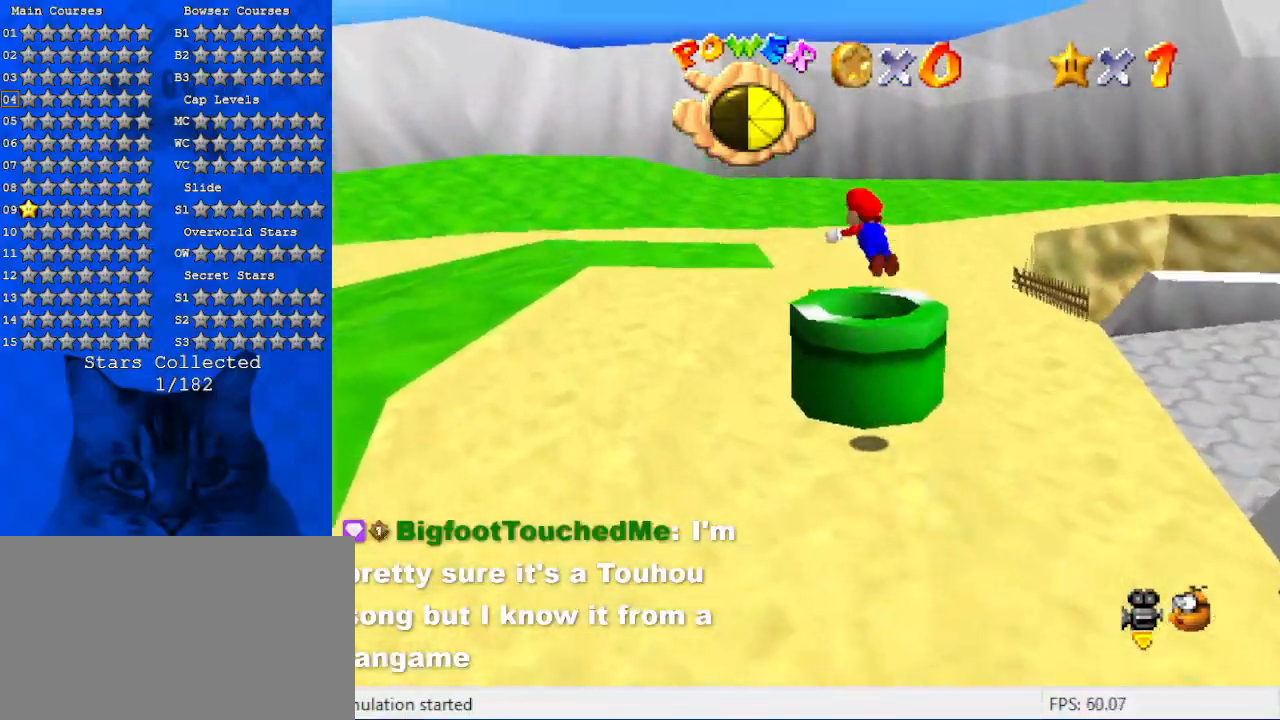
{"keys": ["up"], "events": [[133, "ctrl", "up"], [266, "right", "up"]]}
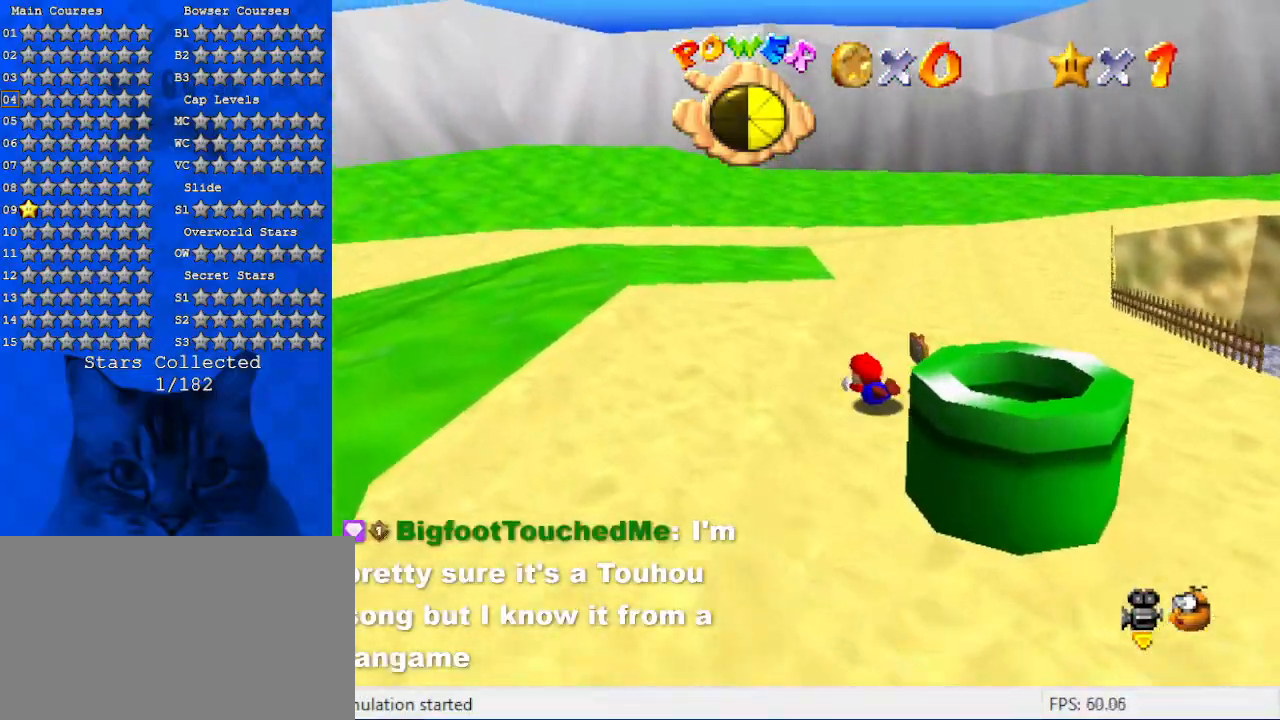
{"keys": ["a"], "events": [[33, "ctrl", "down"], [33, "shift", "down"], [166, "ctrl", "up"], [166, "shift", "up"], [233, "up", "up"], [333, "a", "down"], [400, "a", "up"], [500, "a", "down"]]}
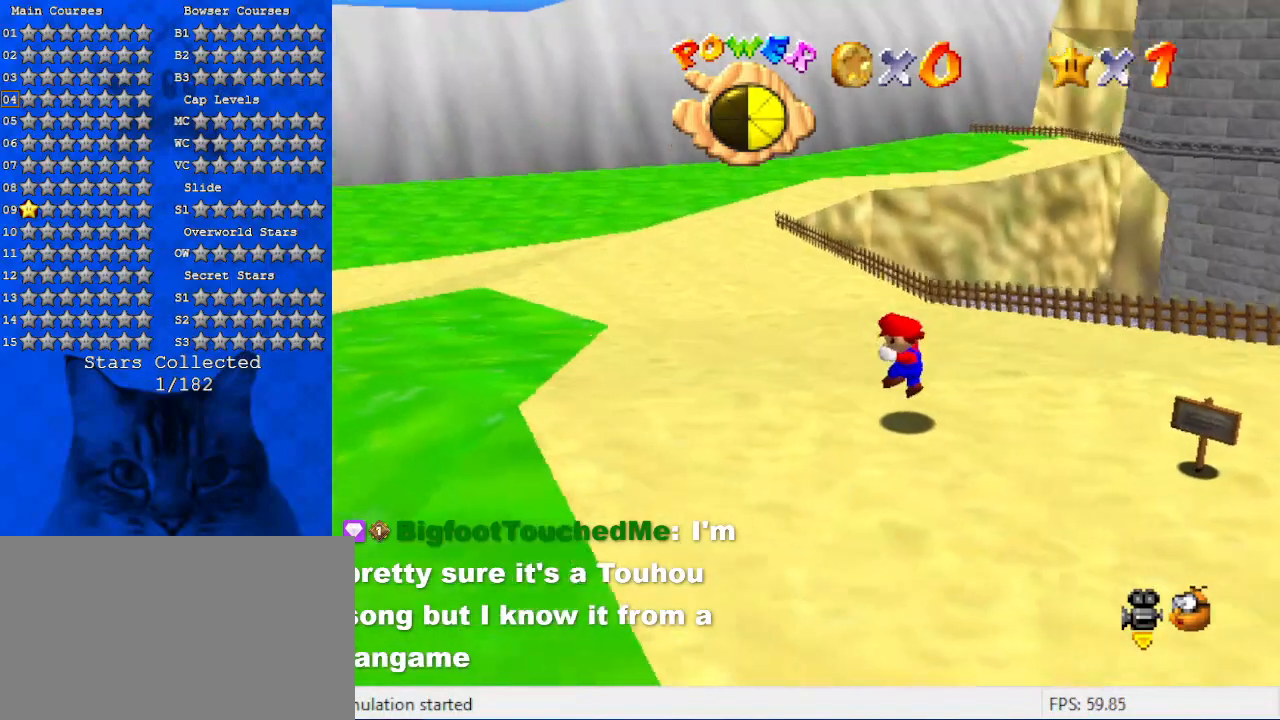
{"keys": [], "events": [[133, "a", "up"]]}
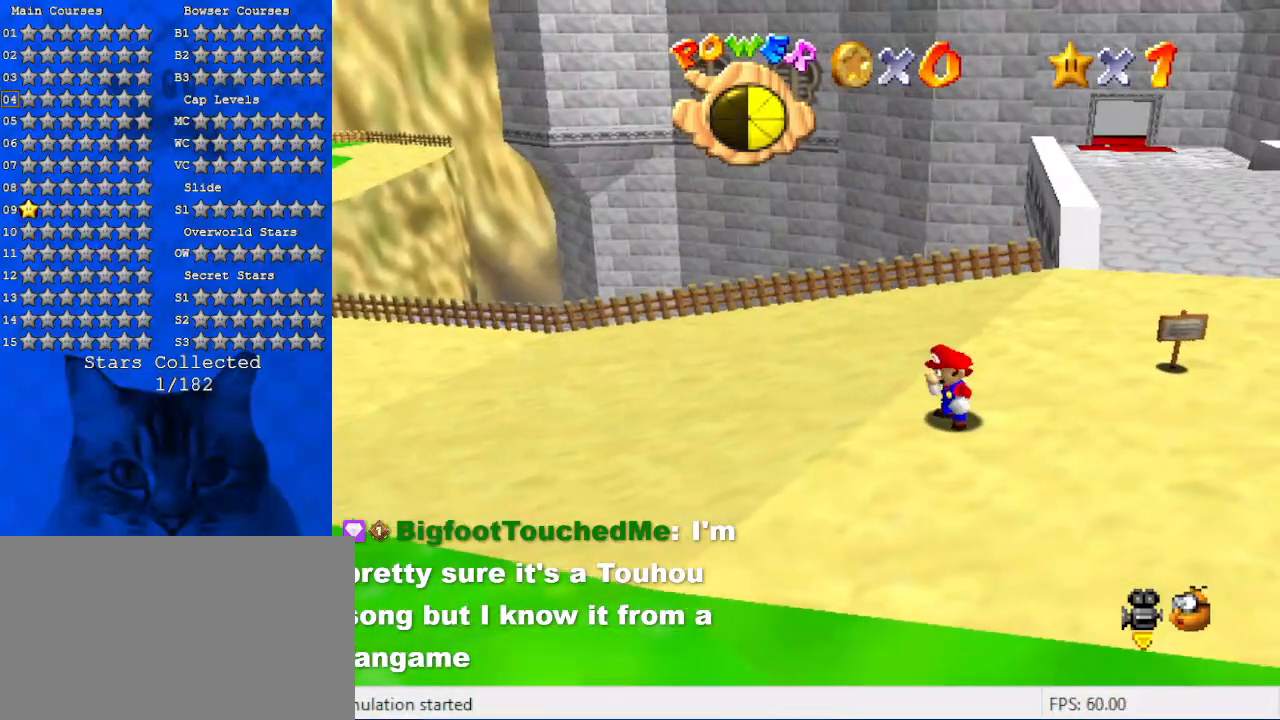
{"keys": [], "events": []}
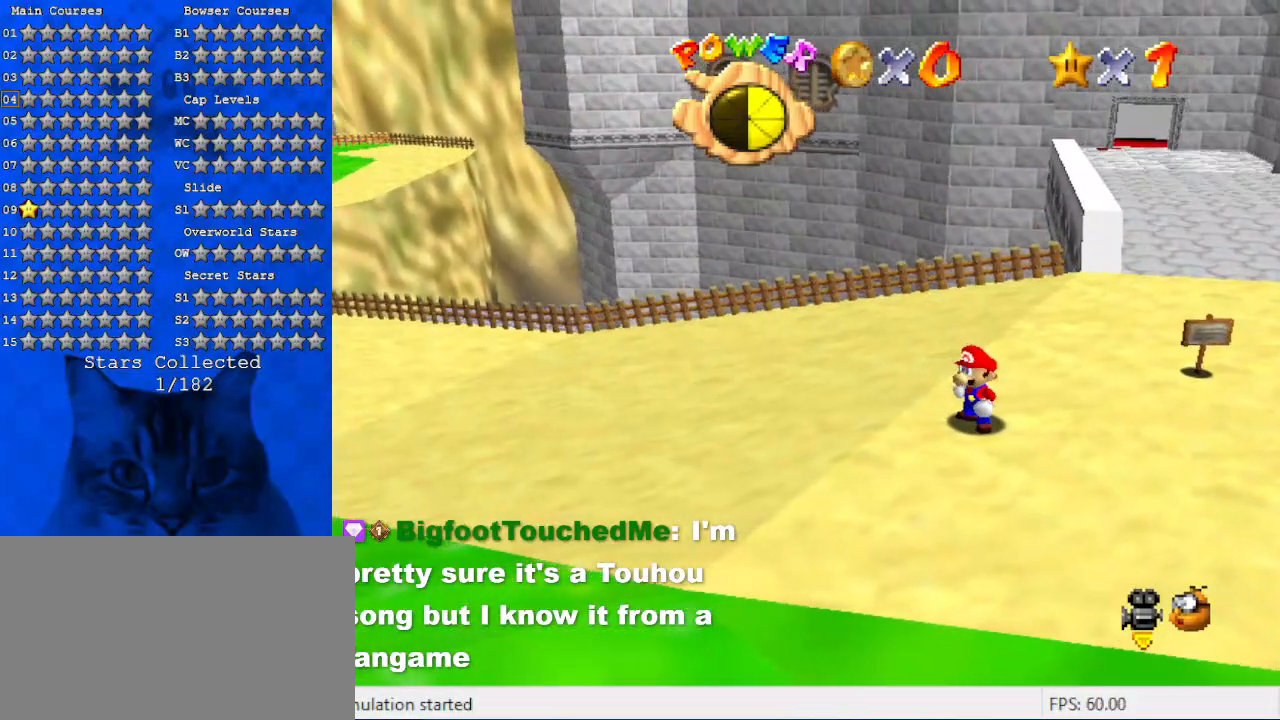
{"keys": [], "events": [[300, "s", "down"], [466, "s", "up"]]}
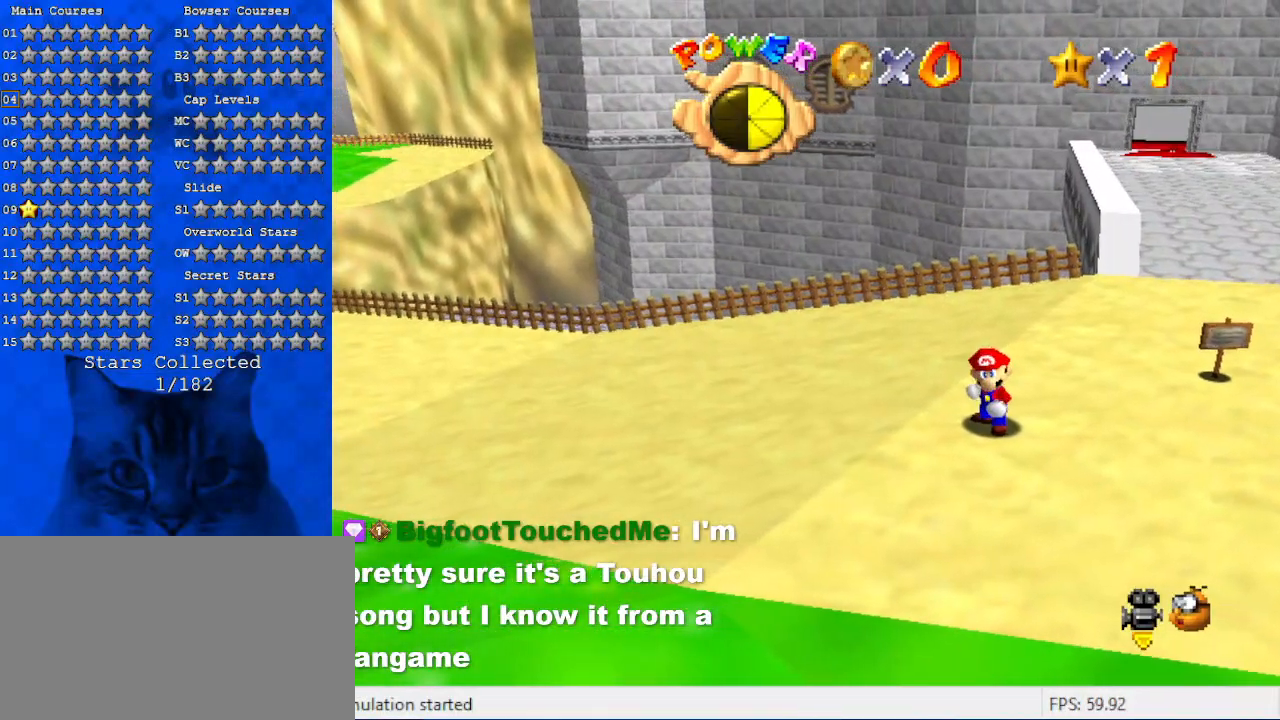
{"keys": [], "events": []}
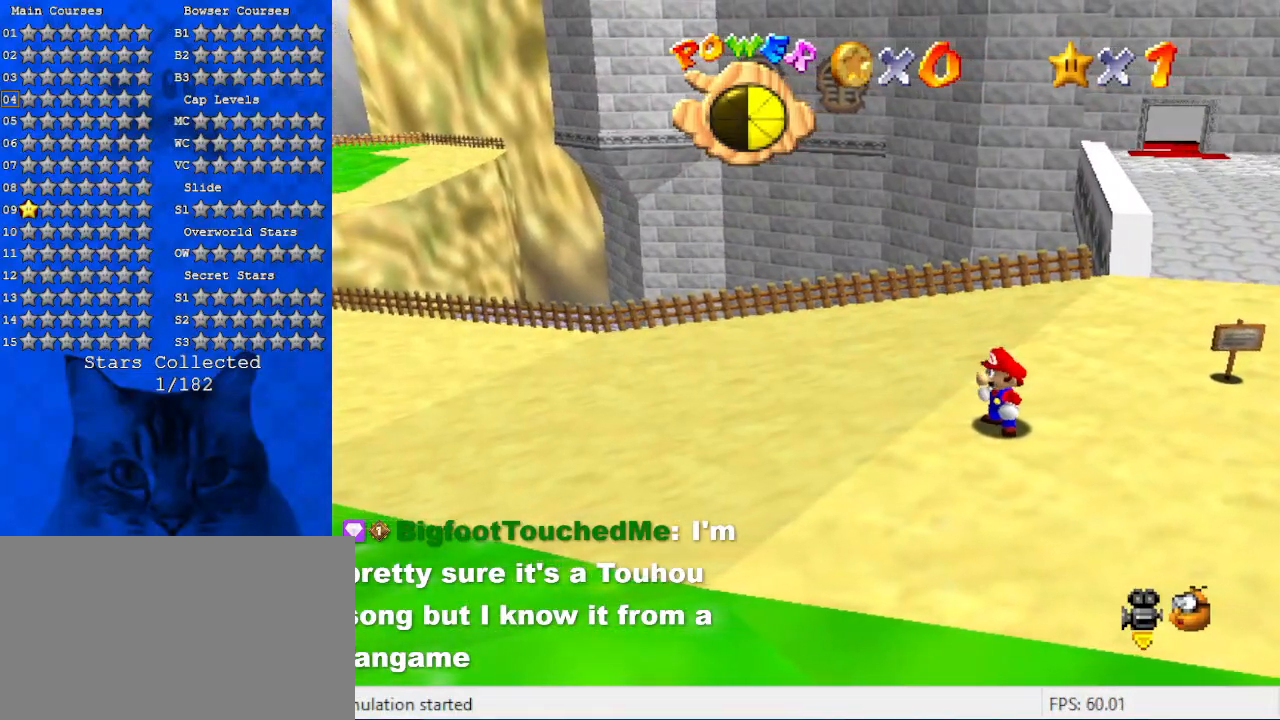
{"keys": [], "events": []}
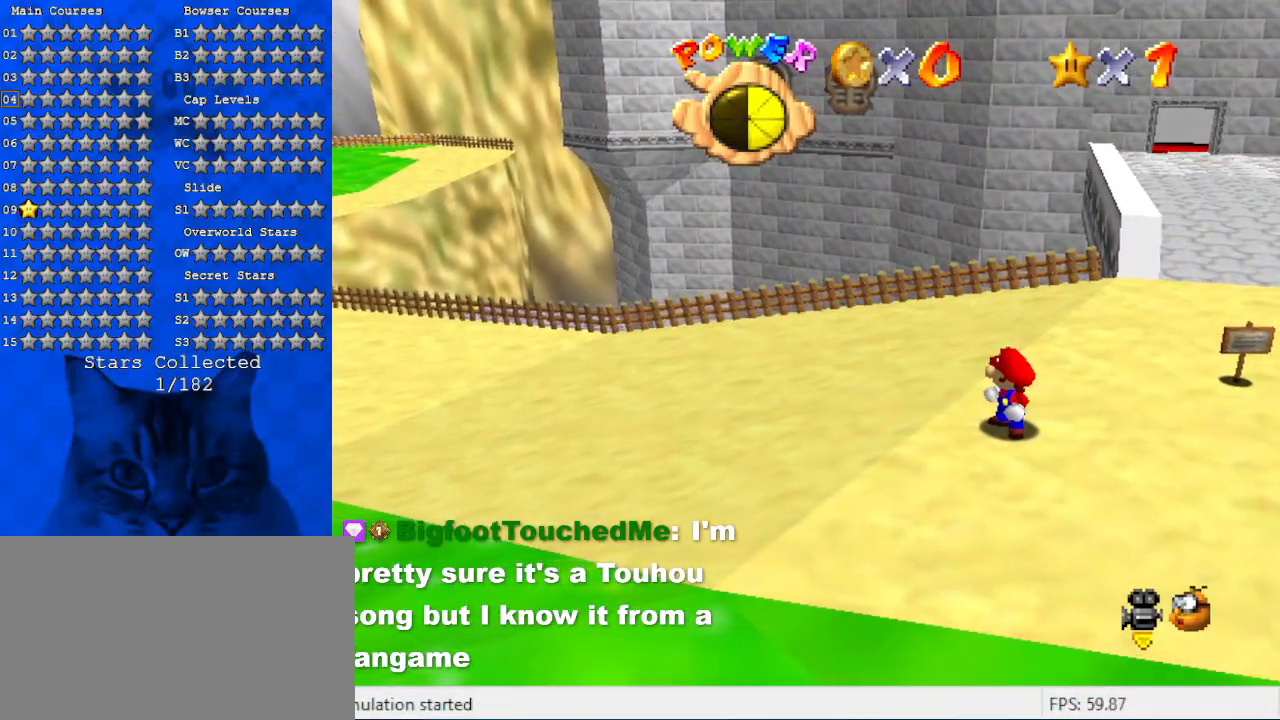
{"keys": [], "events": [[33, "a", "down"], [166, "a", "up"]]}
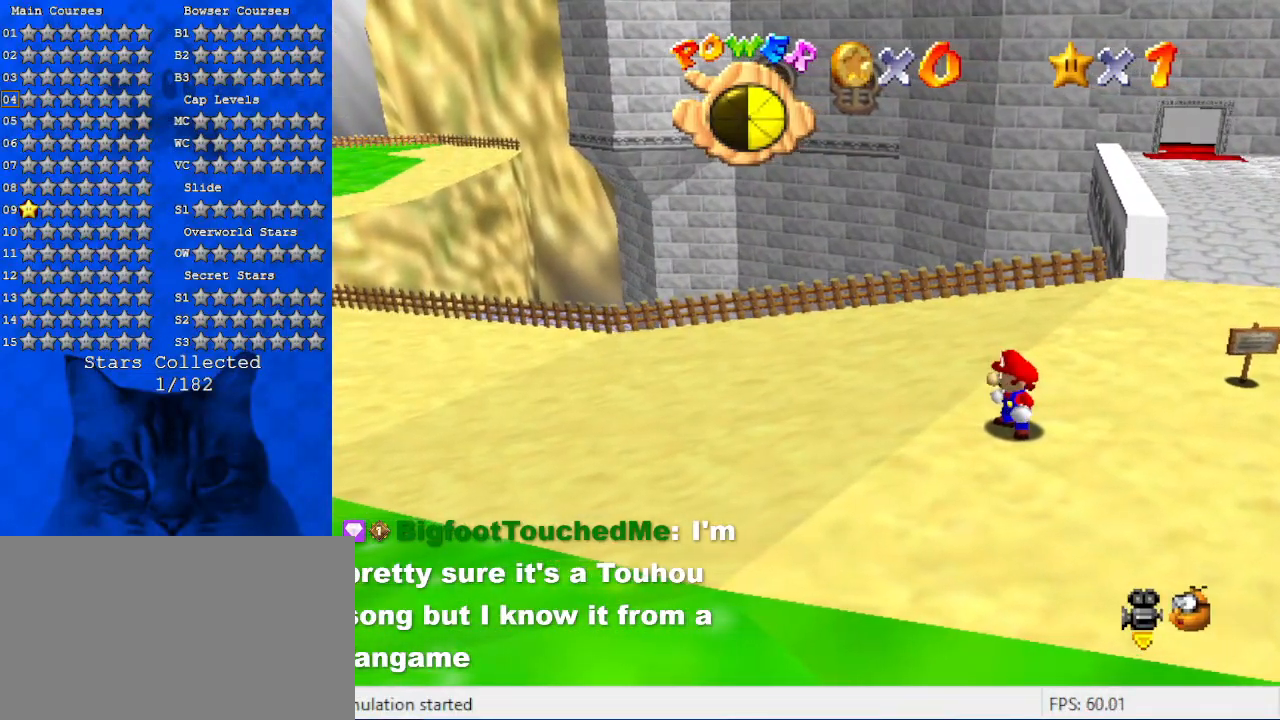
{"keys": [], "events": []}
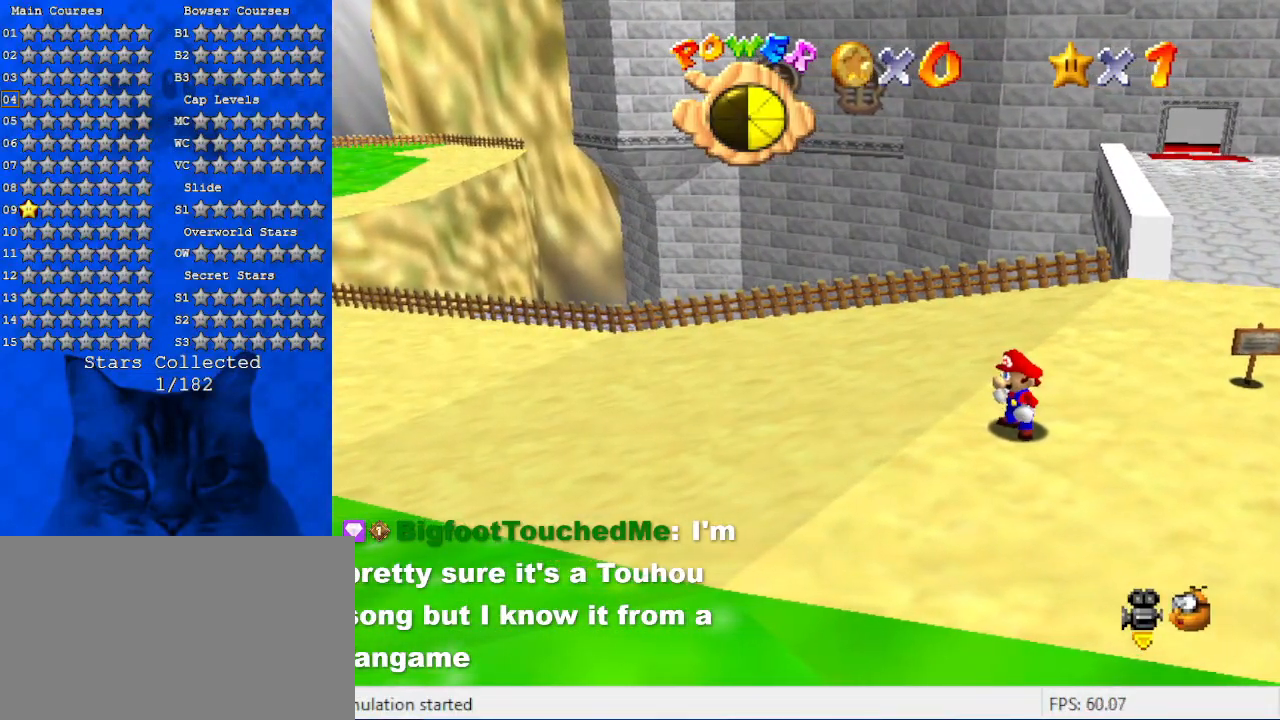
{"keys": [], "events": []}
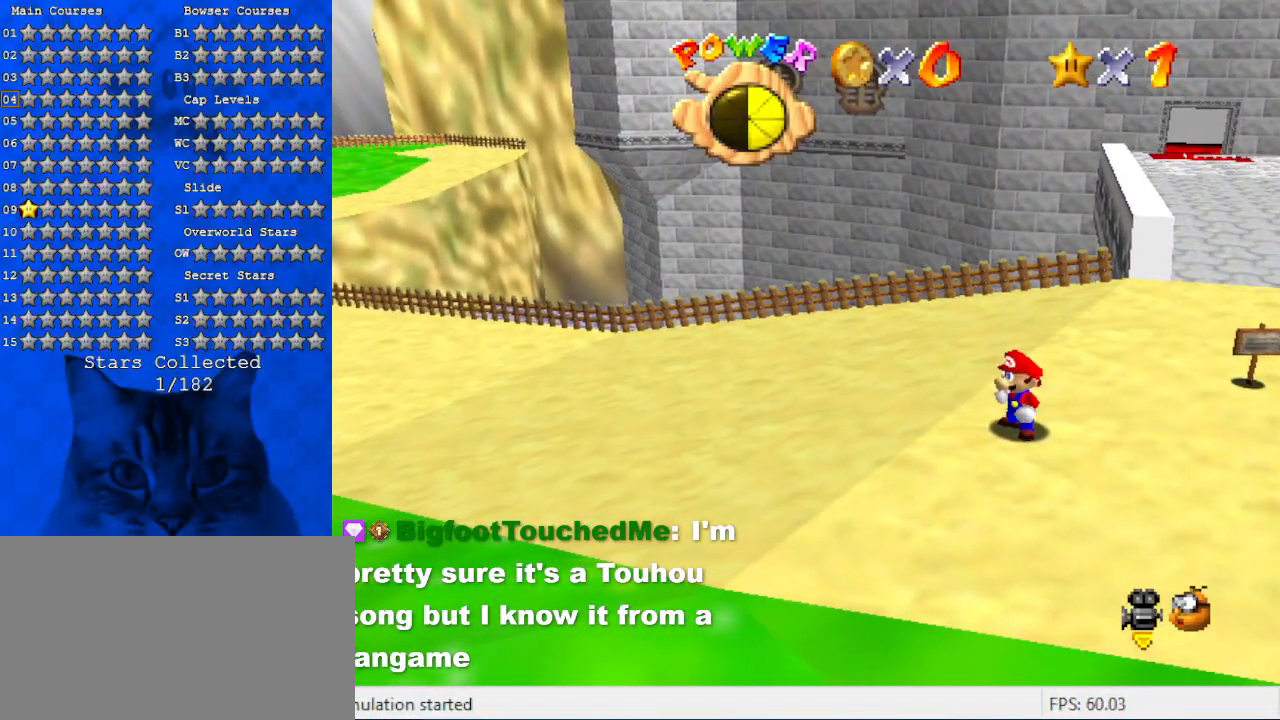
{"keys": [], "events": [[66, "a", "down"], [100, "a", "up"]]}
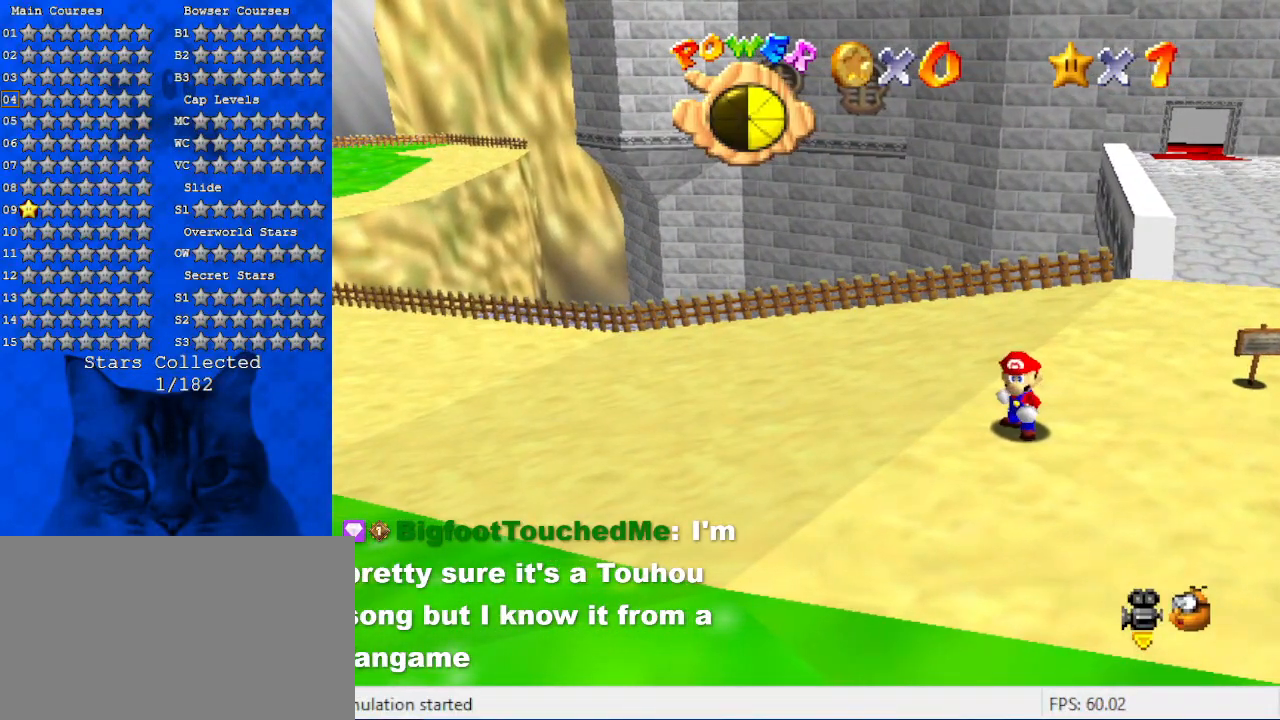
{"keys": [], "events": [[233, "a", "down"], [400, "a", "up"]]}
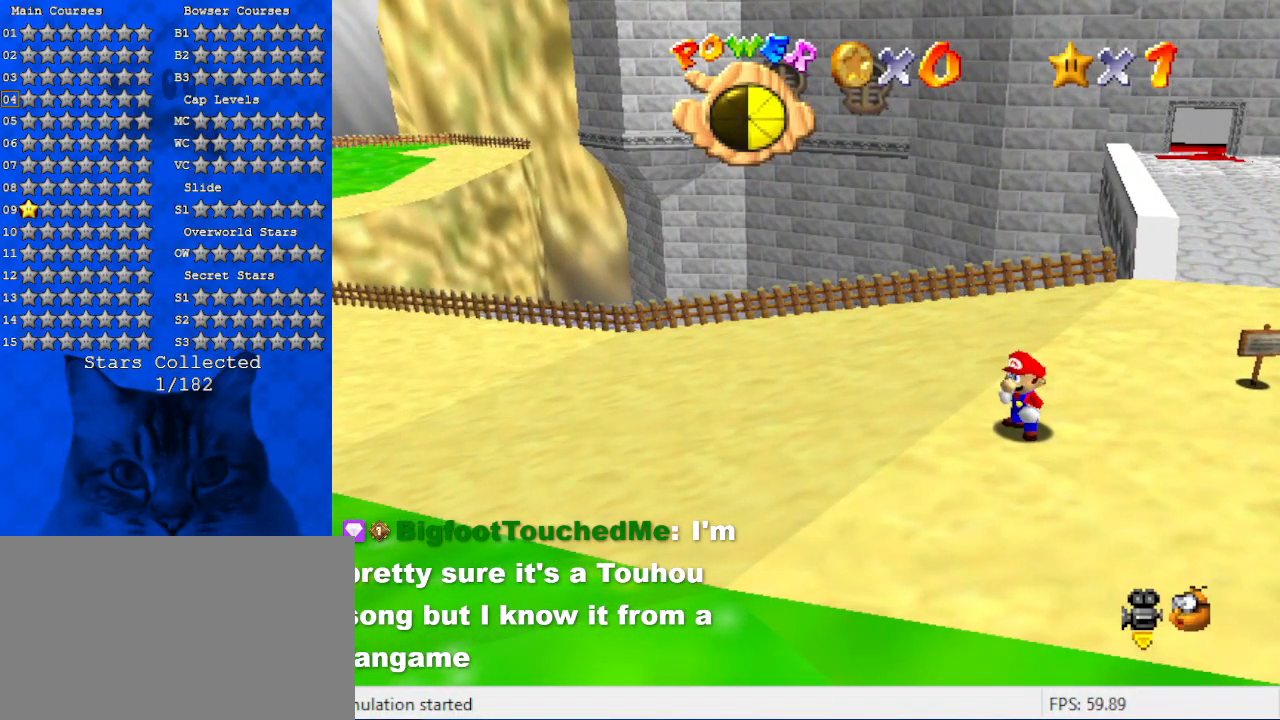
{"keys": [], "events": []}
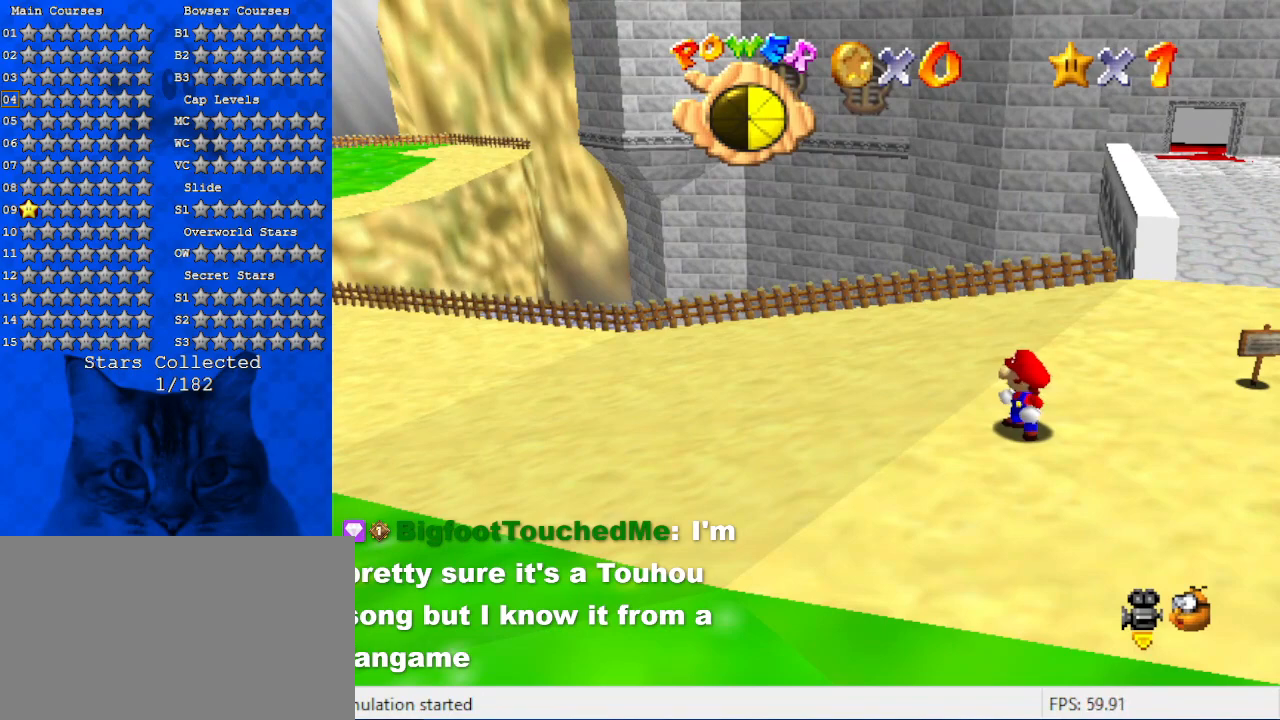
{"keys": [], "events": []}
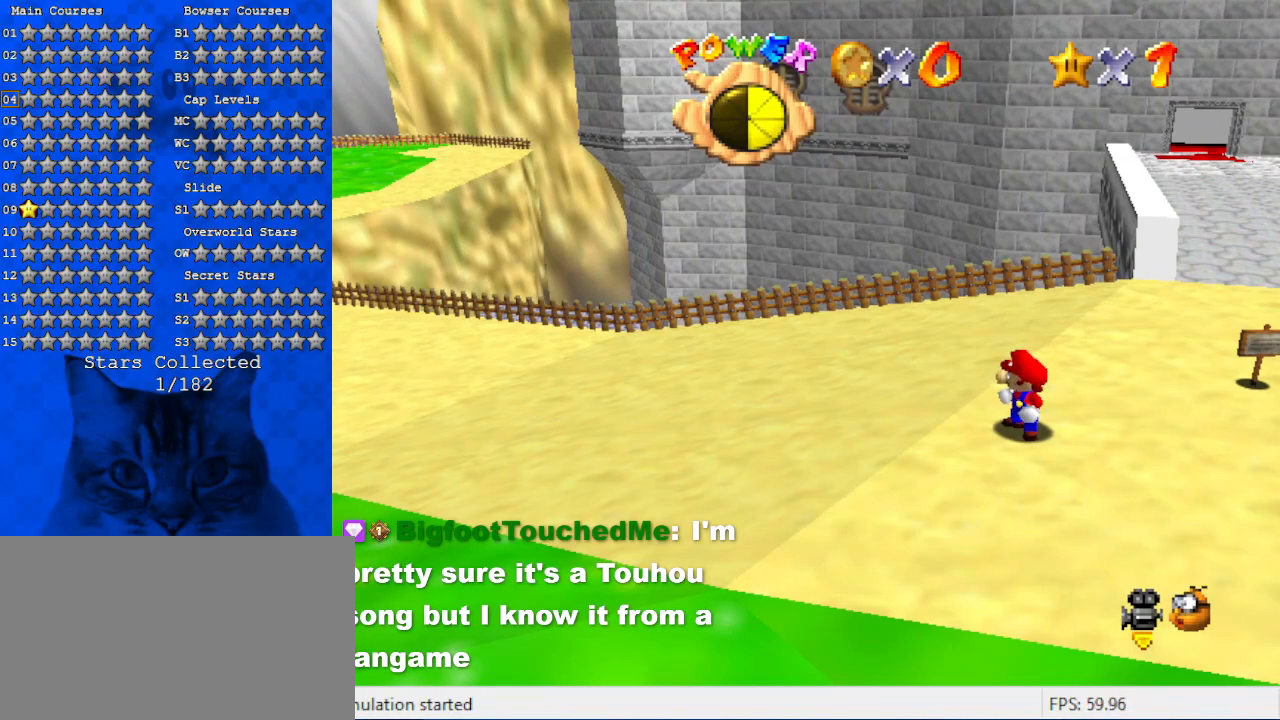
{"keys": [], "events": [[33, "return", "down"], [100, "return", "up"]]}
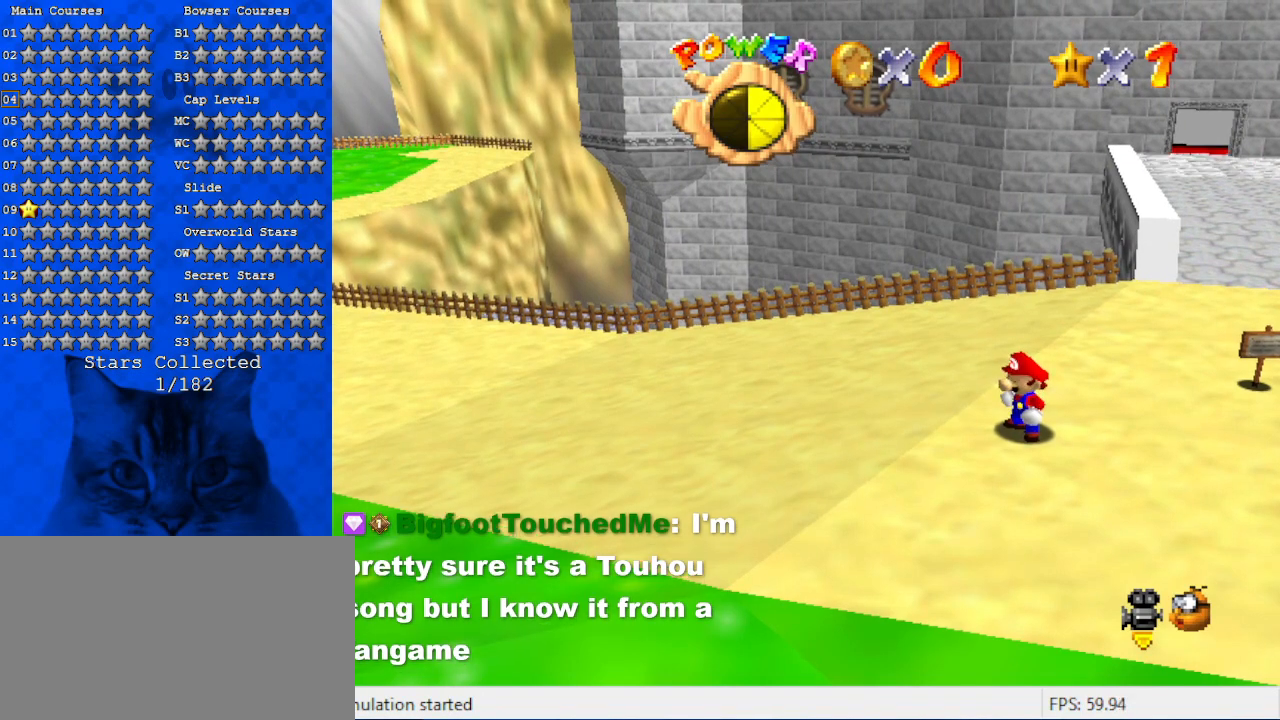
{"keys": [], "events": []}
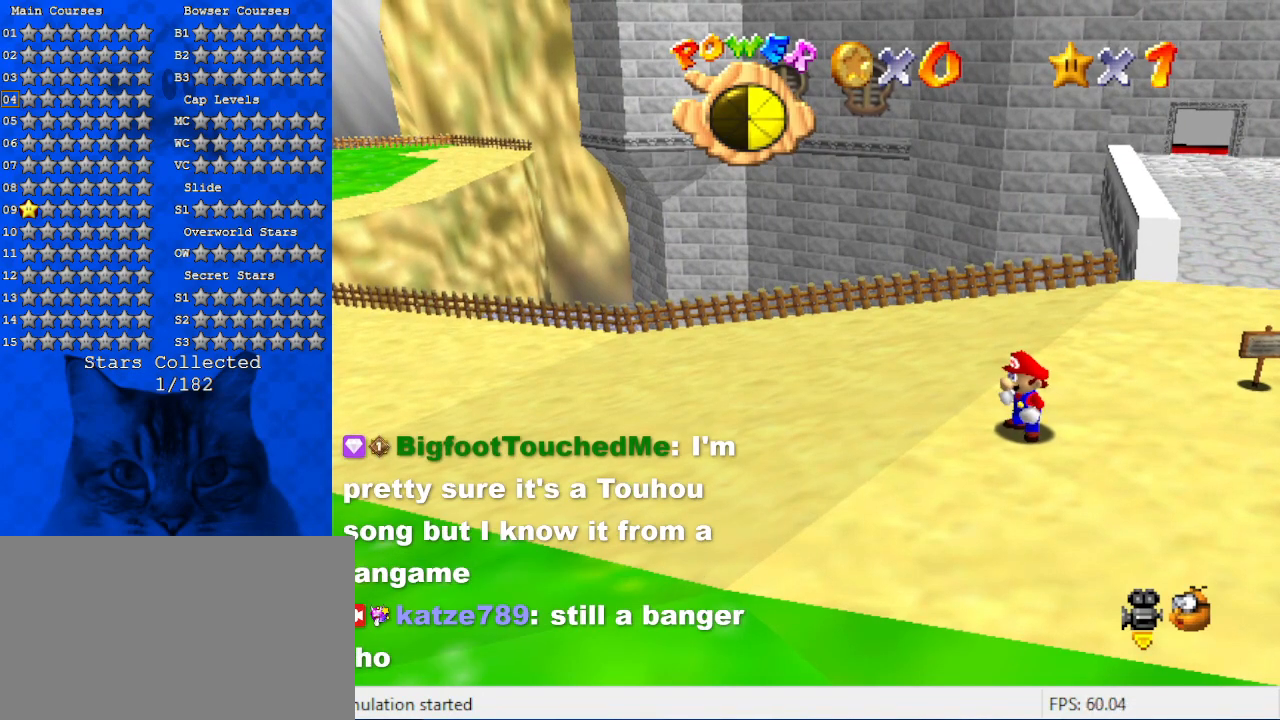
{"keys": [], "events": []}
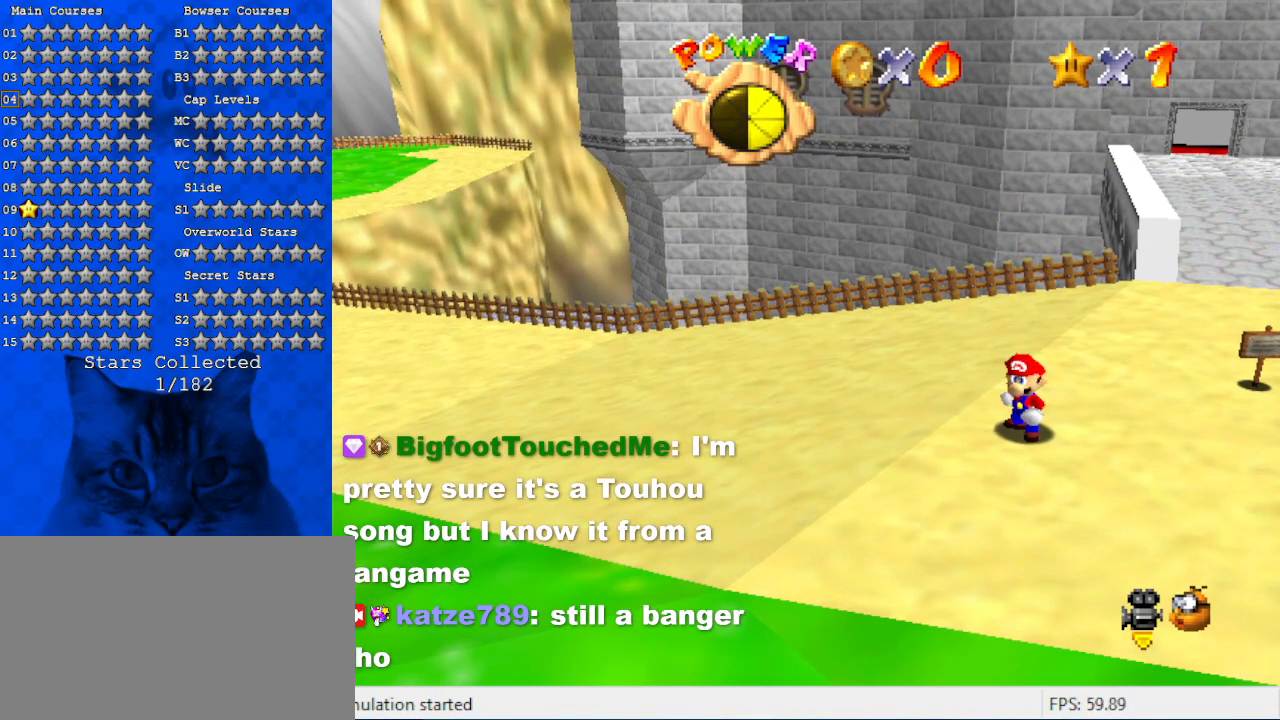
{"keys": ["up"], "events": [[66, "a", "down"], [166, "a", "up"], [233, "a", "down"], [300, "up", "down"], [333, "a", "up"]]}
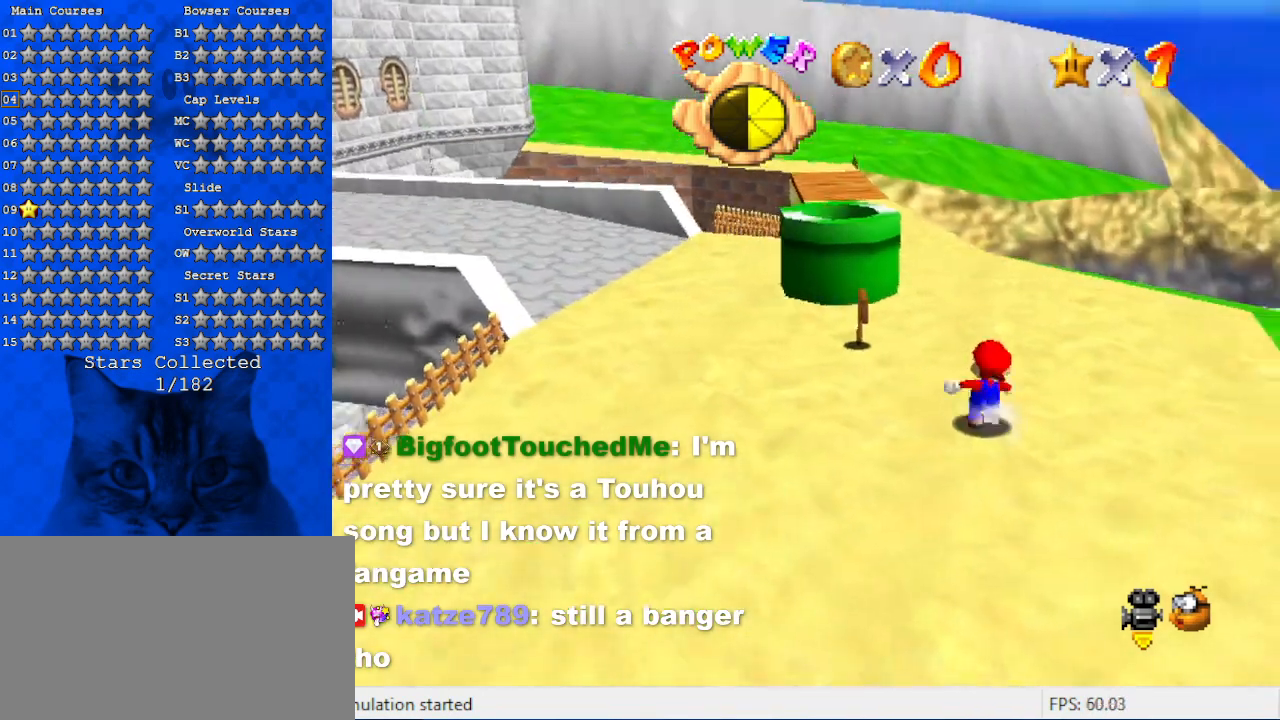
{"keys": ["left", "up"], "events": [[133, "left", "down"], [200, "ctrl", "down"], [200, "shift", "down"], [300, "shift", "up"], [366, "ctrl", "up"]]}
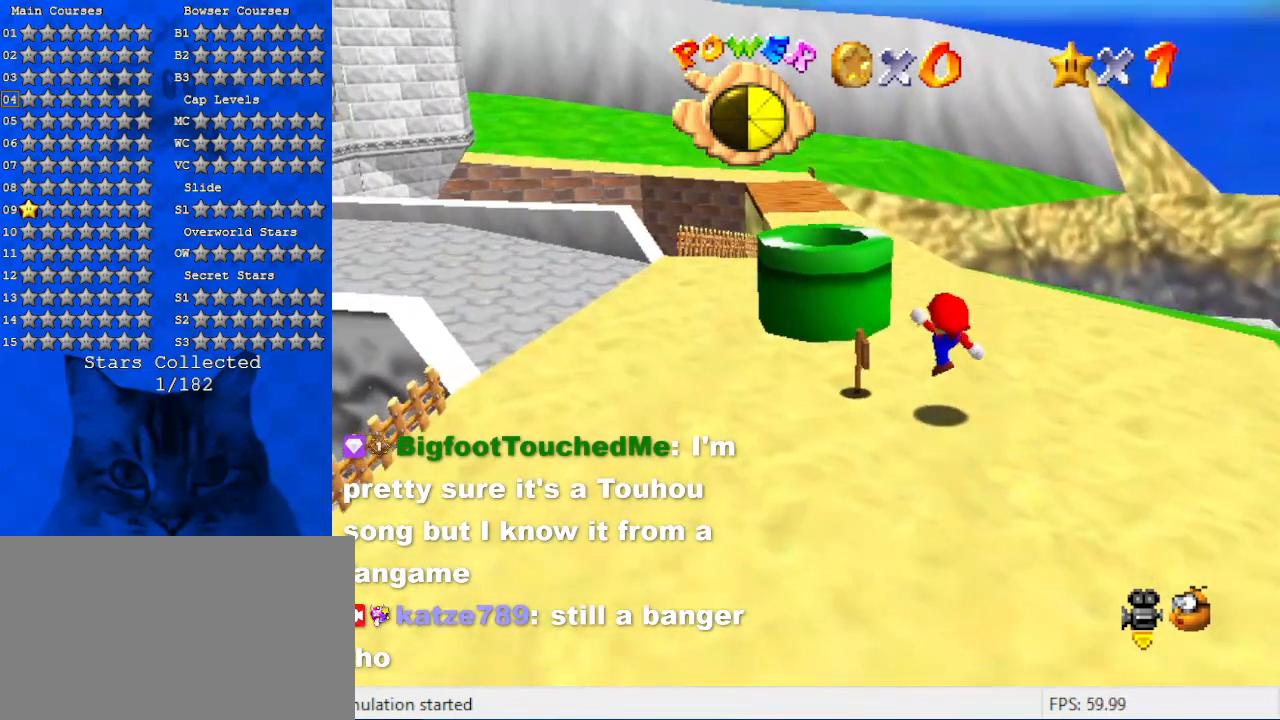
{"keys": ["left"], "events": [[133, "shift", "down"], [333, "shift", "up"], [466, "up", "up"]]}
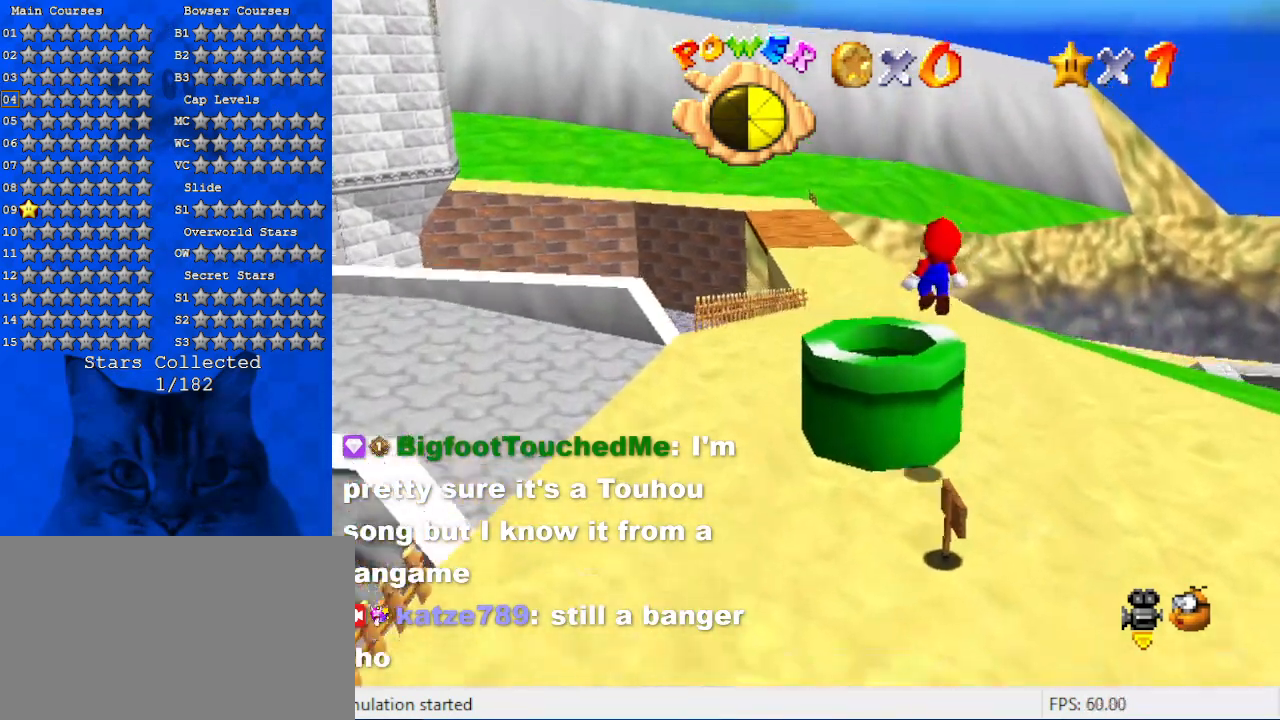
{"keys": ["down"], "events": [[66, "ctrl", "down"], [66, "down", "down"], [100, "left", "up"], [133, "ctrl", "up"], [200, "right", "down"], [366, "right", "up"]]}
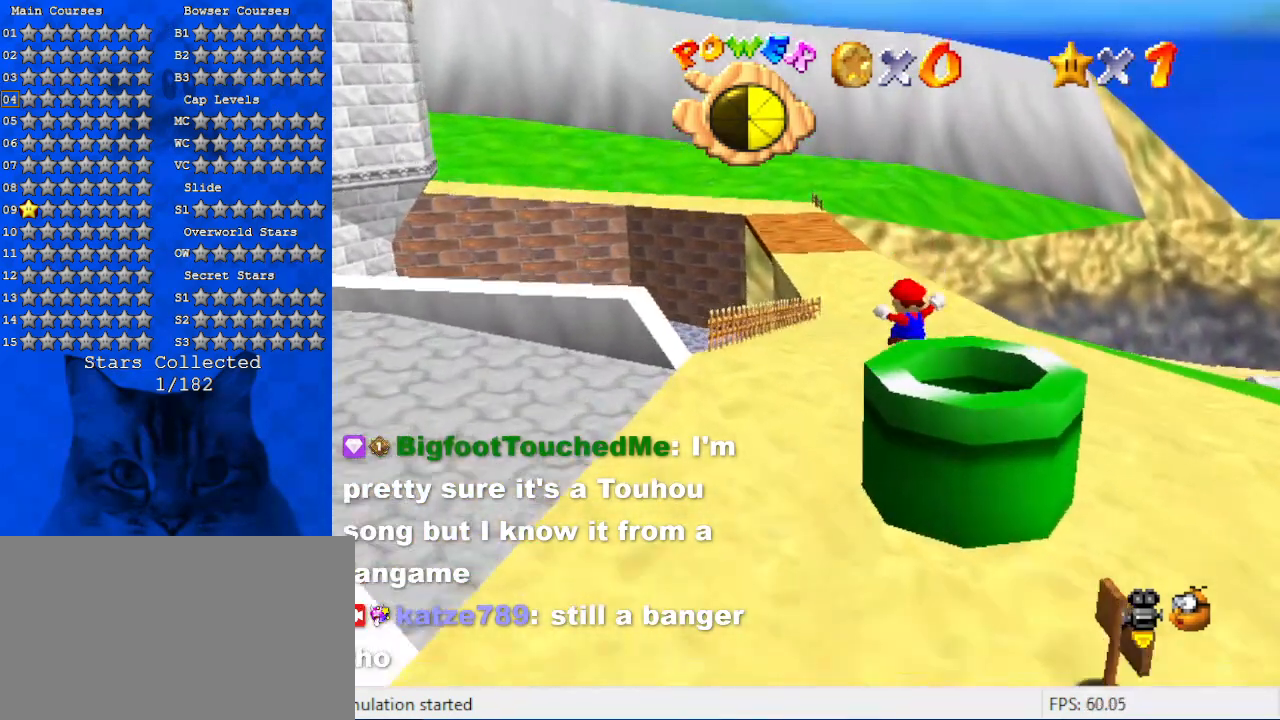
{"keys": ["down", "shift"], "events": [[266, "shift", "down"]]}
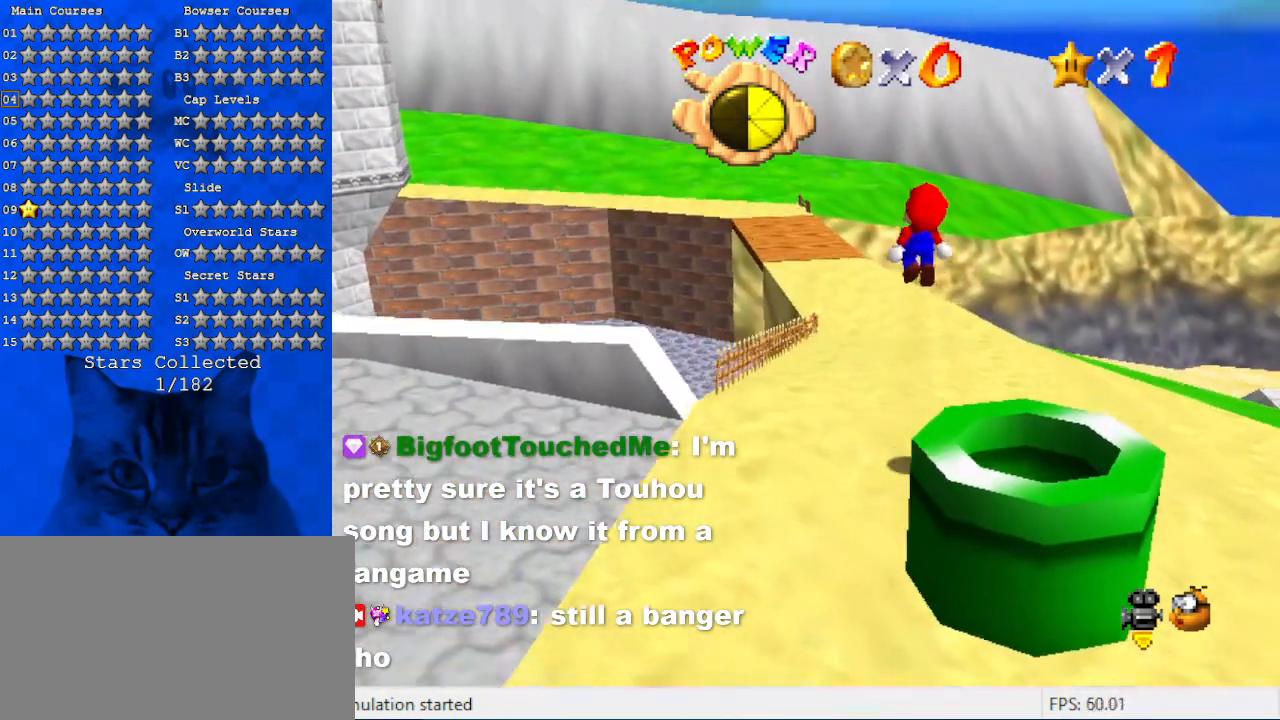
{"keys": ["right"], "events": [[300, "right", "down"], [366, "ctrl", "down"], [400, "shift", "up"], [466, "ctrl", "up"], [500, "down", "up"]]}
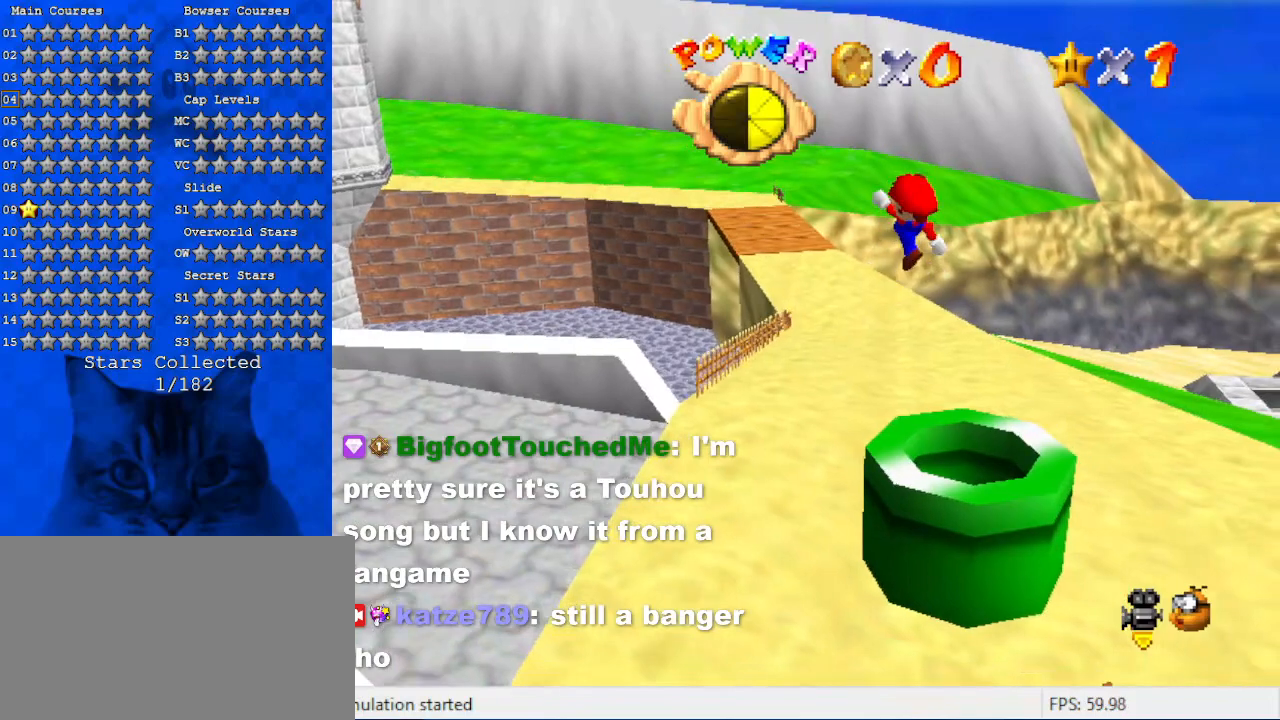
{"keys": ["ctrl"], "events": [[100, "c", "down"], [100, "right", "up"], [133, "c", "up"], [233, "c", "down"], [333, "c", "up"], [433, "ctrl", "down"]]}
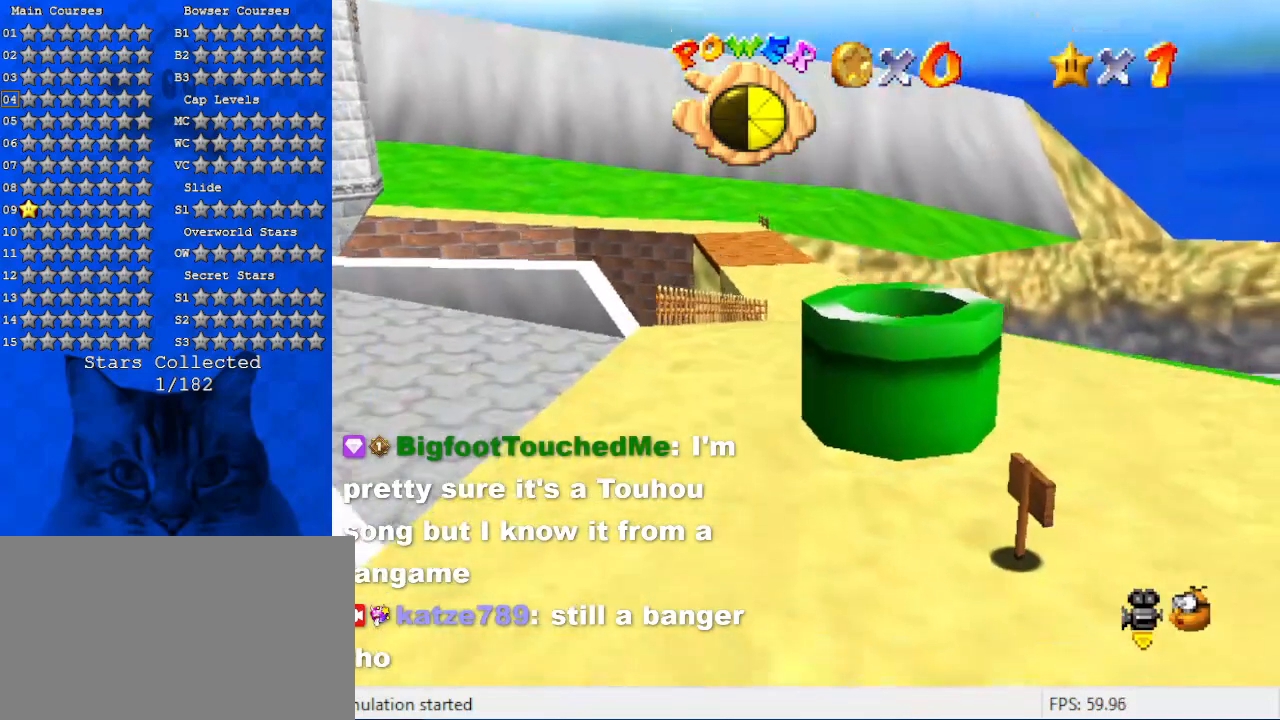
{"keys": [], "events": [[100, "ctrl", "up"]]}